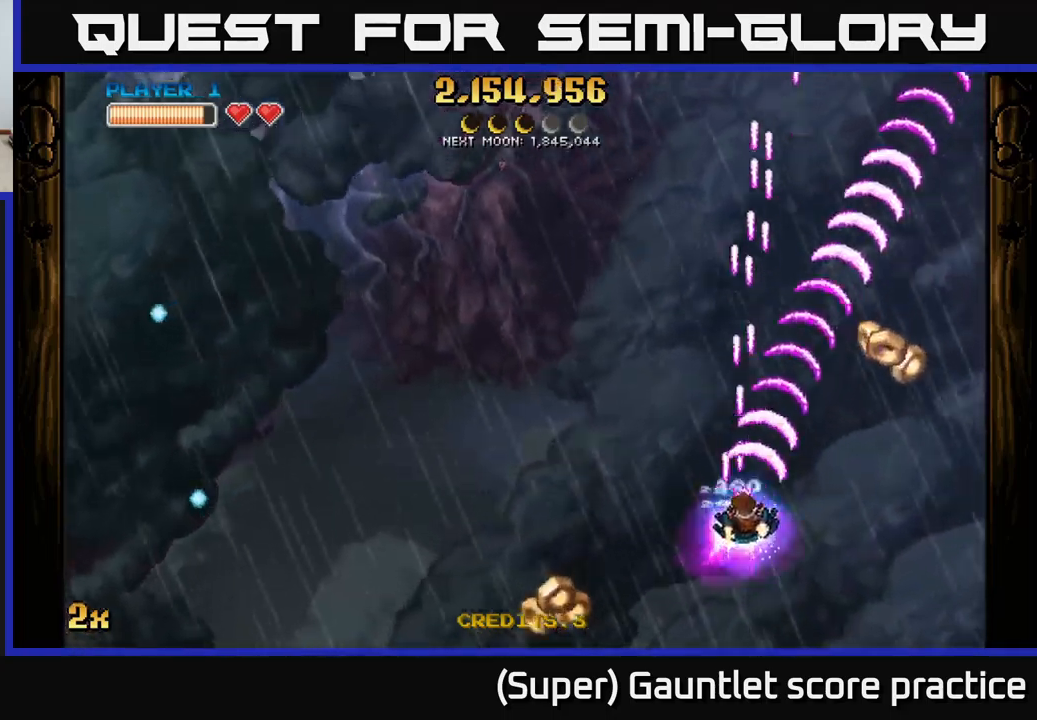
Gameplay with a controller (Xbox layout); each line is a JSON object with the inputs held at the frame after it. "events" lists button and stick changes between this image and that frame as [ms after this image, input, new state], when the widget could be followed in between. Not read: right_stick.
{"buttons": ["A"], "left_stick": "left", "events": [[50, "left_stick", "right"], [500, "left_stick", "left"]]}
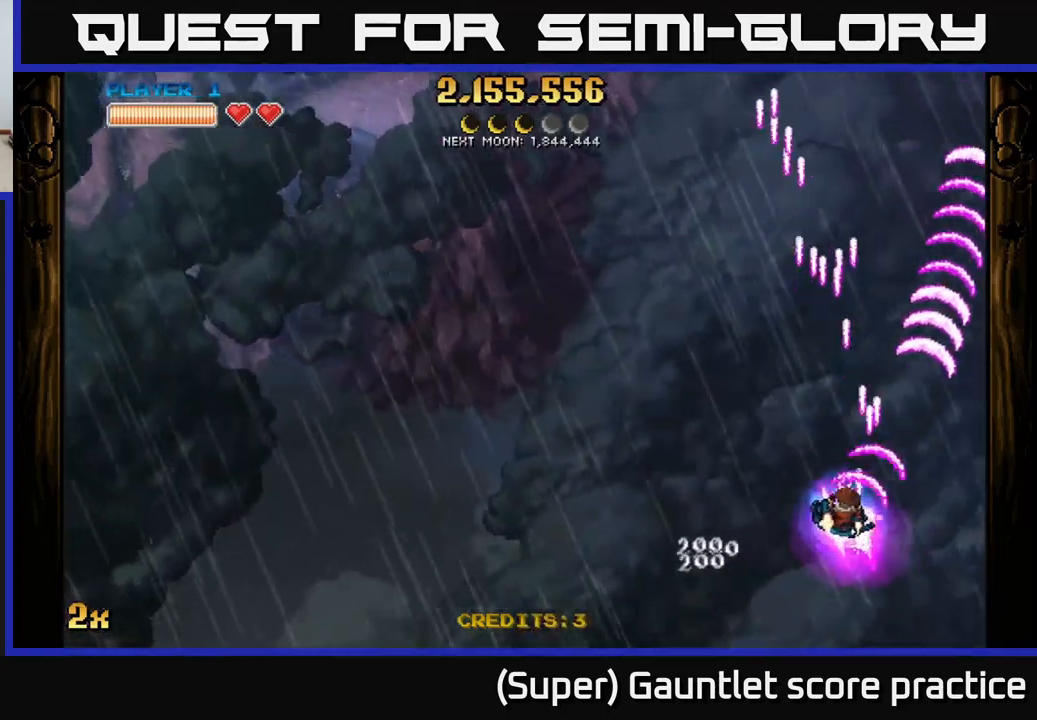
{"buttons": ["A", "X"], "left_stick": "up-left", "events": [[116, "left_stick", "down-left"], [400, "left_stick", "up-left"], [433, "X", "down"]]}
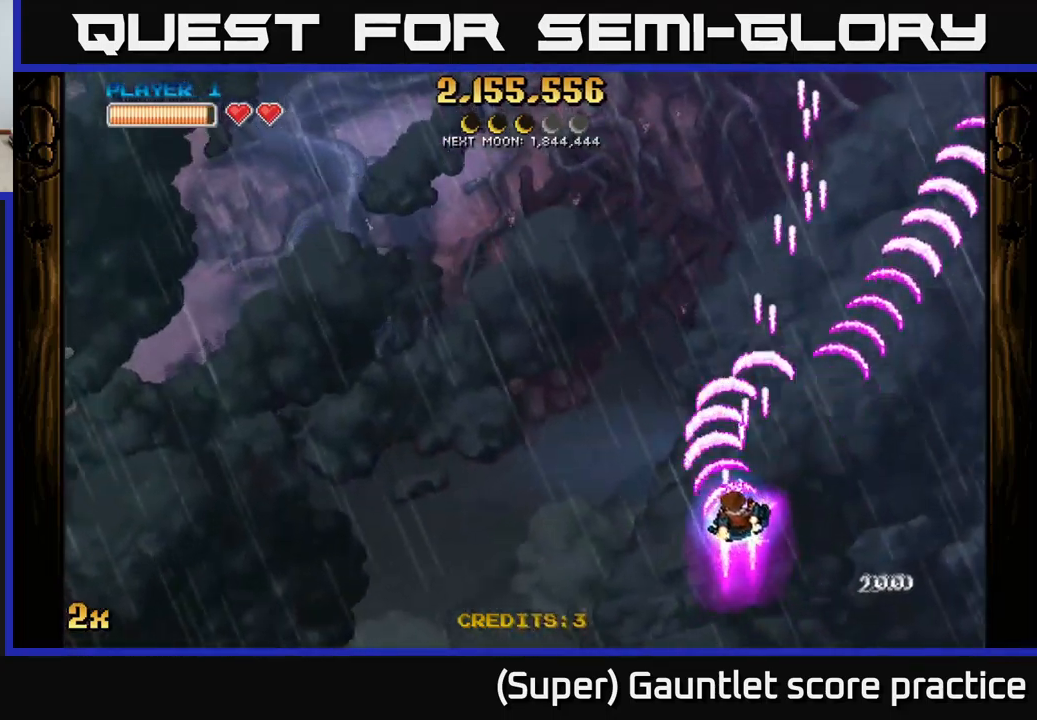
{"buttons": ["A"], "left_stick": "down-left", "events": [[66, "X", "up"], [233, "left_stick", "left"], [350, "left_stick", "down-left"]]}
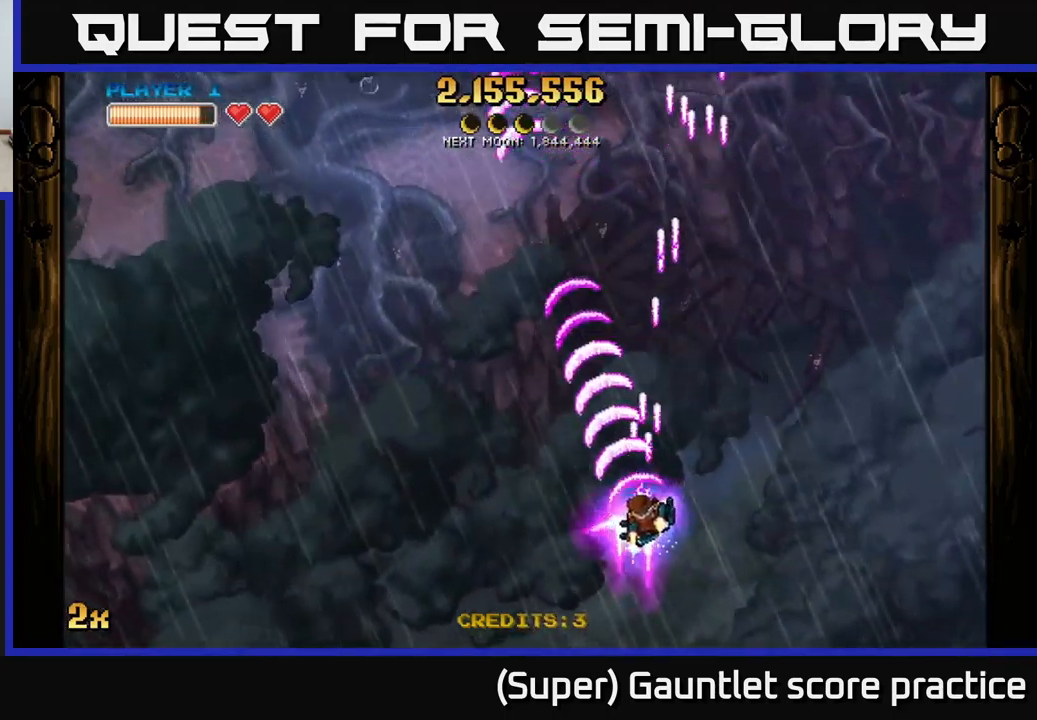
{"buttons": ["A"], "left_stick": "left", "events": [[100, "left_stick", "left"]]}
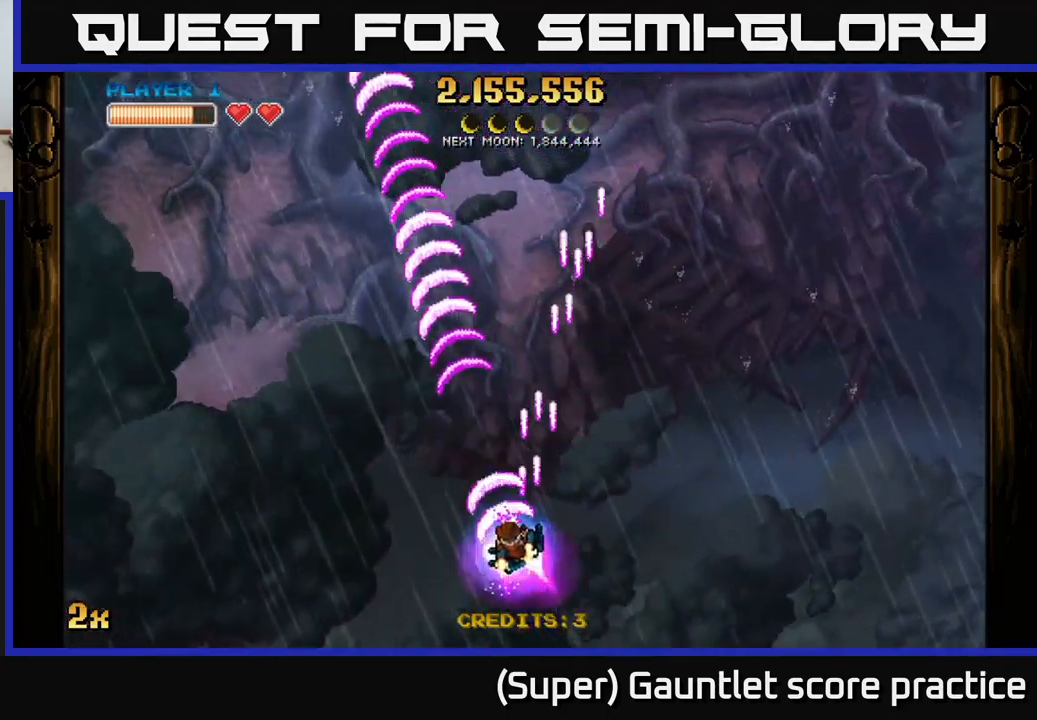
{"buttons": ["A"], "left_stick": "center", "events": [[316, "left_stick", "down-left"], [416, "left_stick", "center"]]}
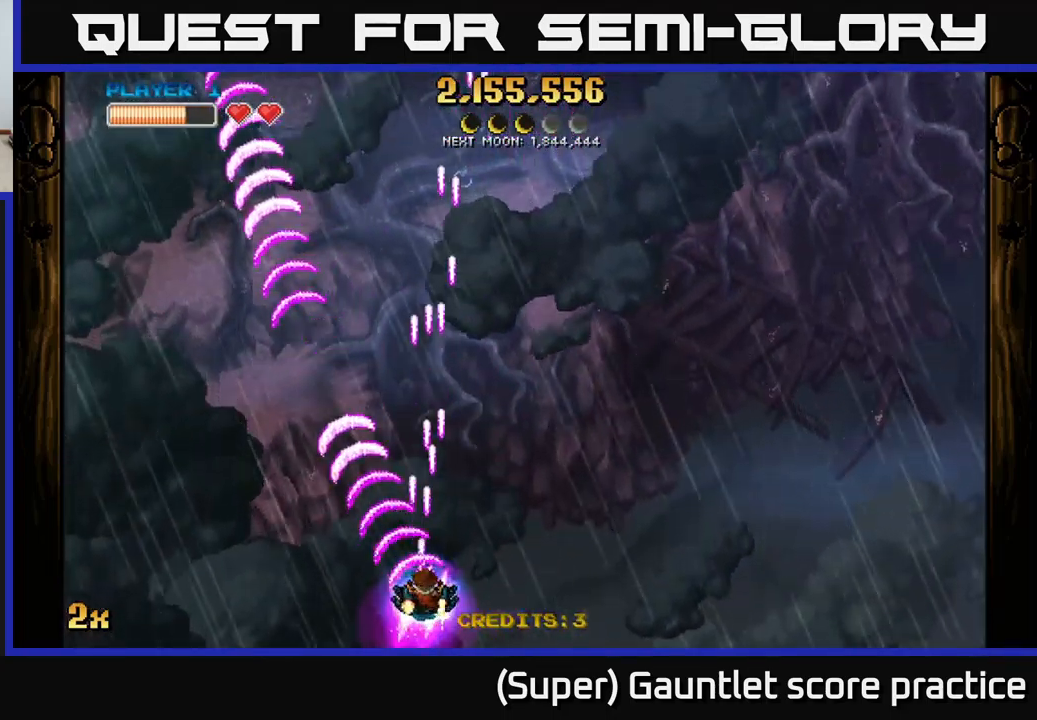
{"buttons": ["A"], "left_stick": "center", "events": [[83, "left_stick", "up"], [116, "X", "down"], [366, "X", "up"], [466, "left_stick", "center"]]}
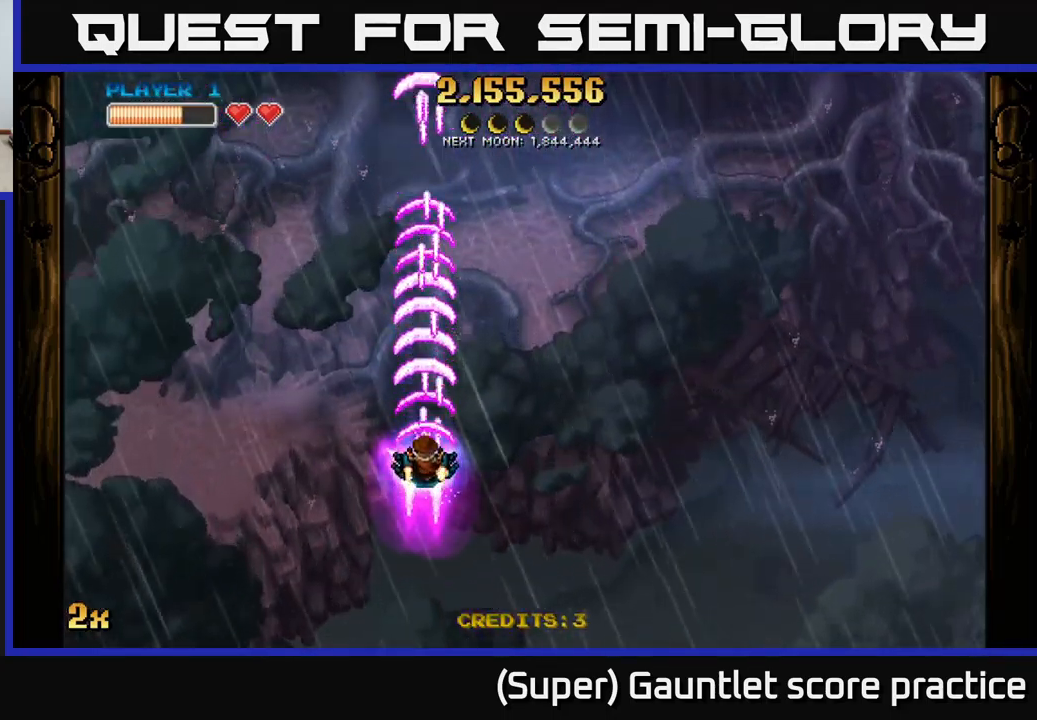
{"buttons": ["A"], "left_stick": "up", "events": [[133, "left_stick", "down-left"], [450, "left_stick", "up"]]}
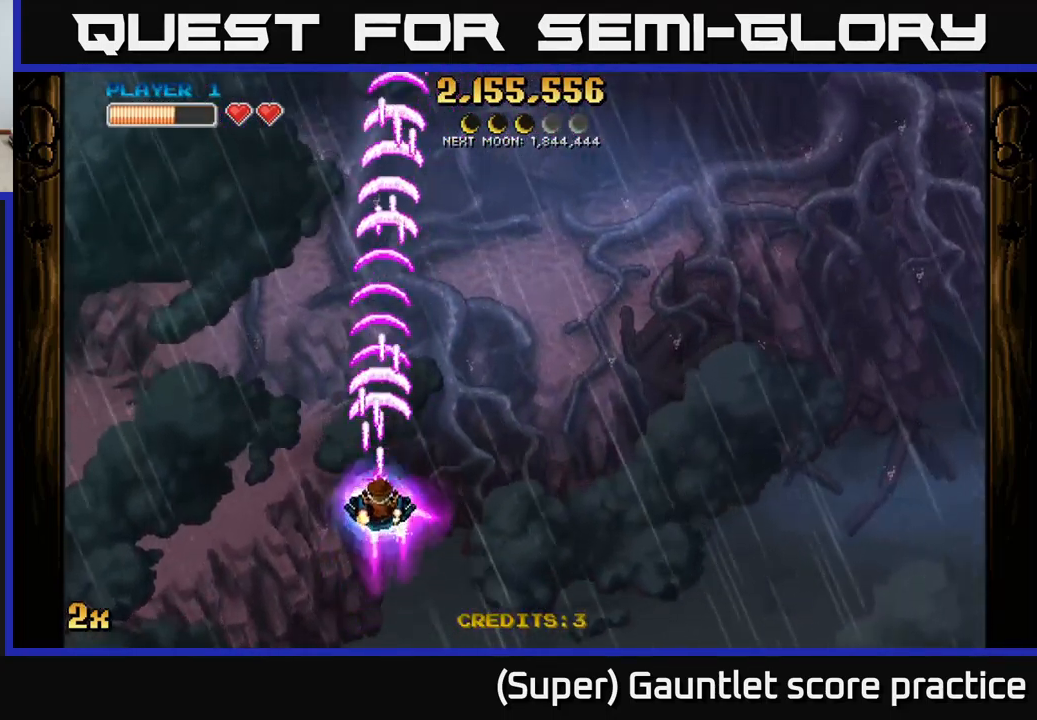
{"buttons": ["A"], "left_stick": "down", "events": [[166, "left_stick", "center"], [250, "left_stick", "down"]]}
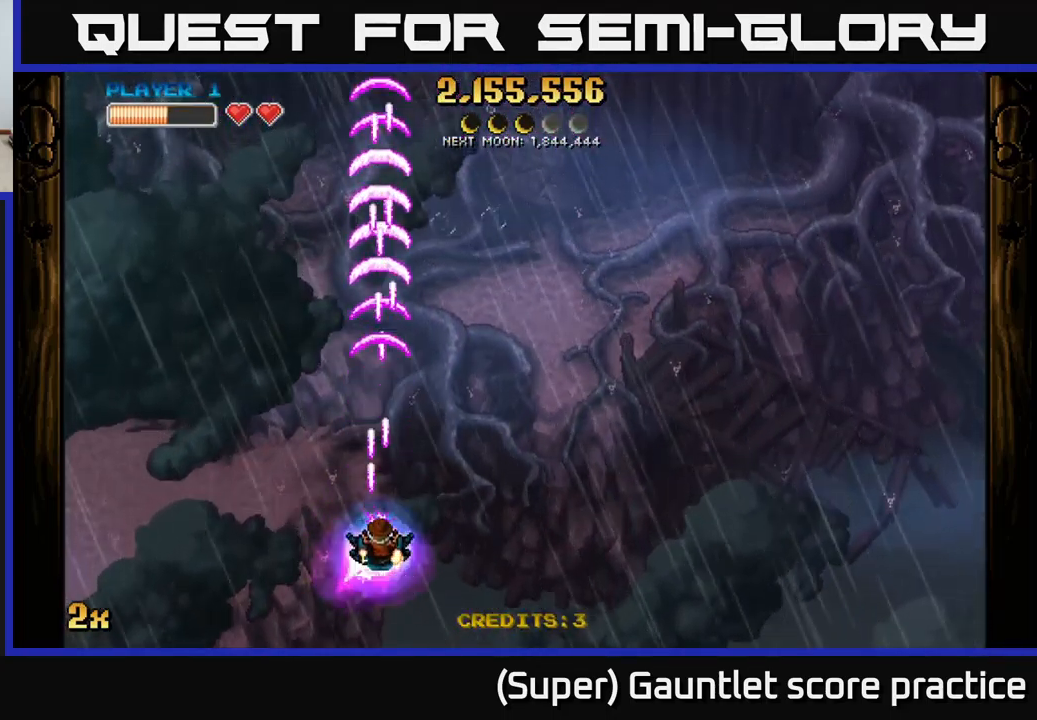
{"buttons": ["A"], "left_stick": "center", "events": [[16, "left_stick", "center"]]}
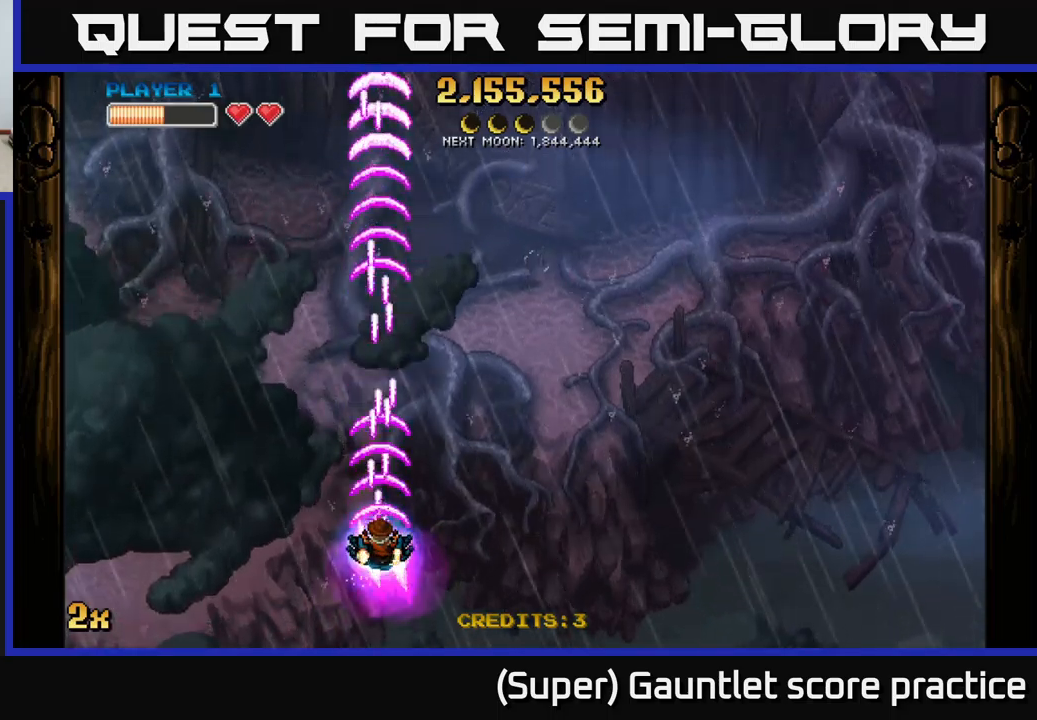
{"buttons": ["A"], "left_stick": "center", "events": []}
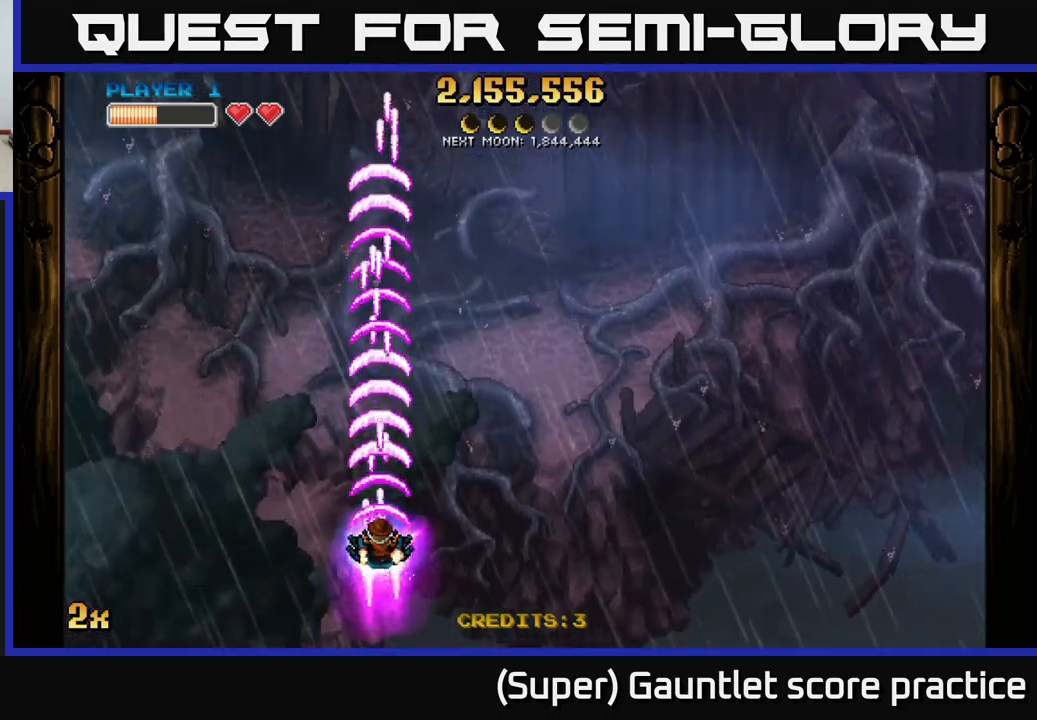
{"buttons": ["A"], "left_stick": "center", "events": []}
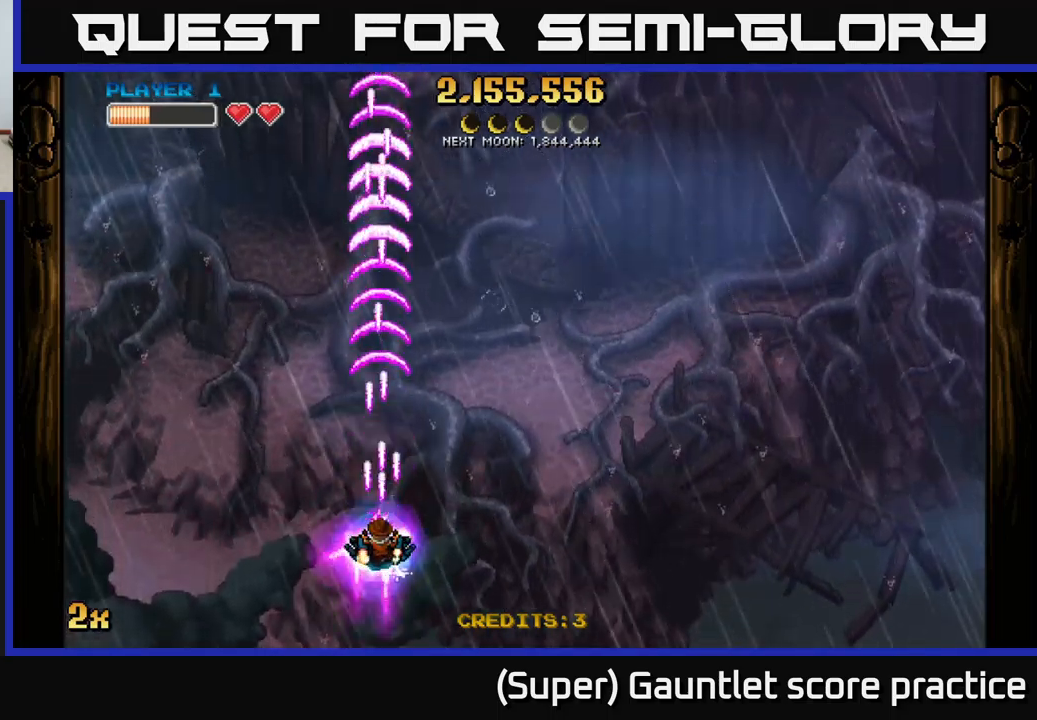
{"buttons": ["A"], "left_stick": "center", "events": []}
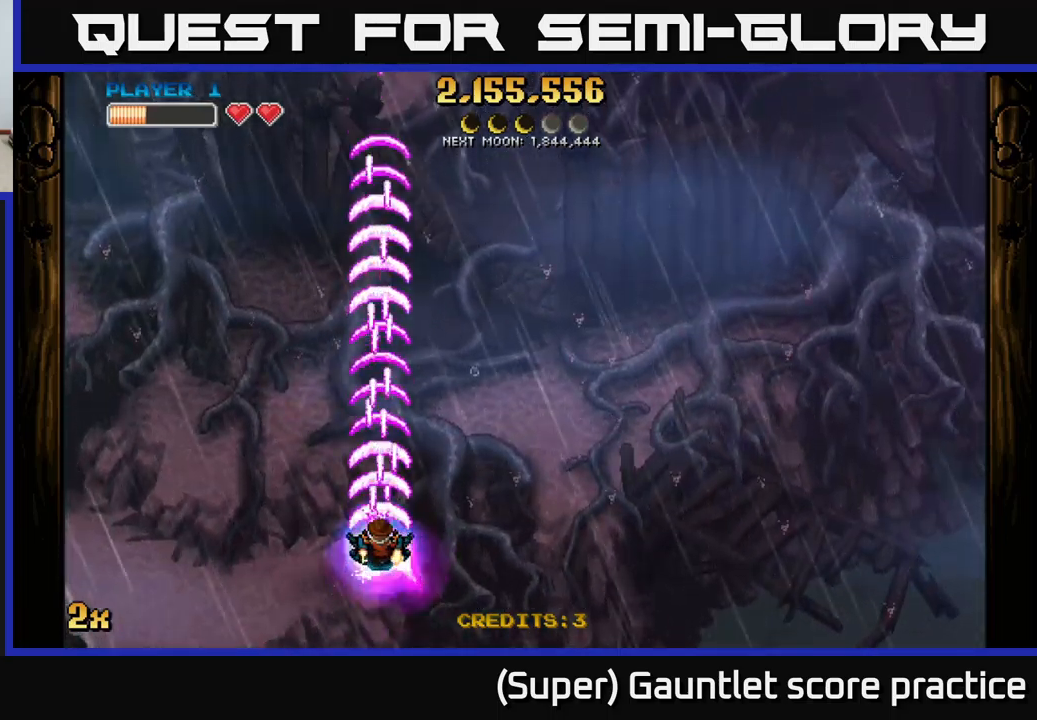
{"buttons": ["A"], "left_stick": "center", "events": []}
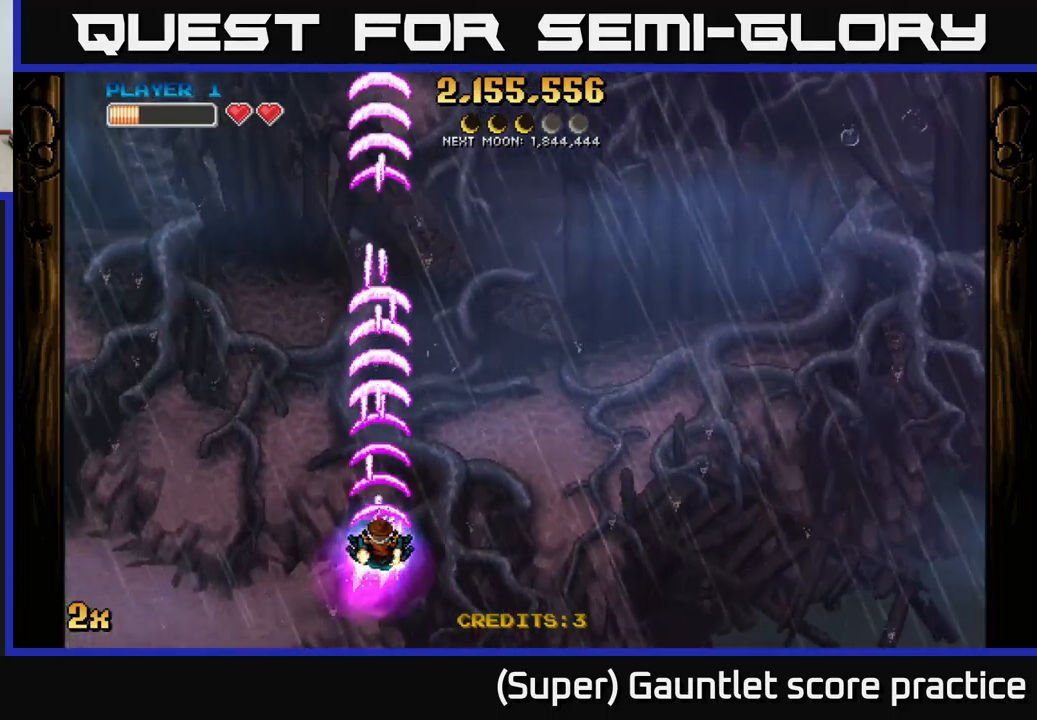
{"buttons": ["A"], "left_stick": "center", "events": [[267, "left_stick", "down-left"], [483, "left_stick", "center"]]}
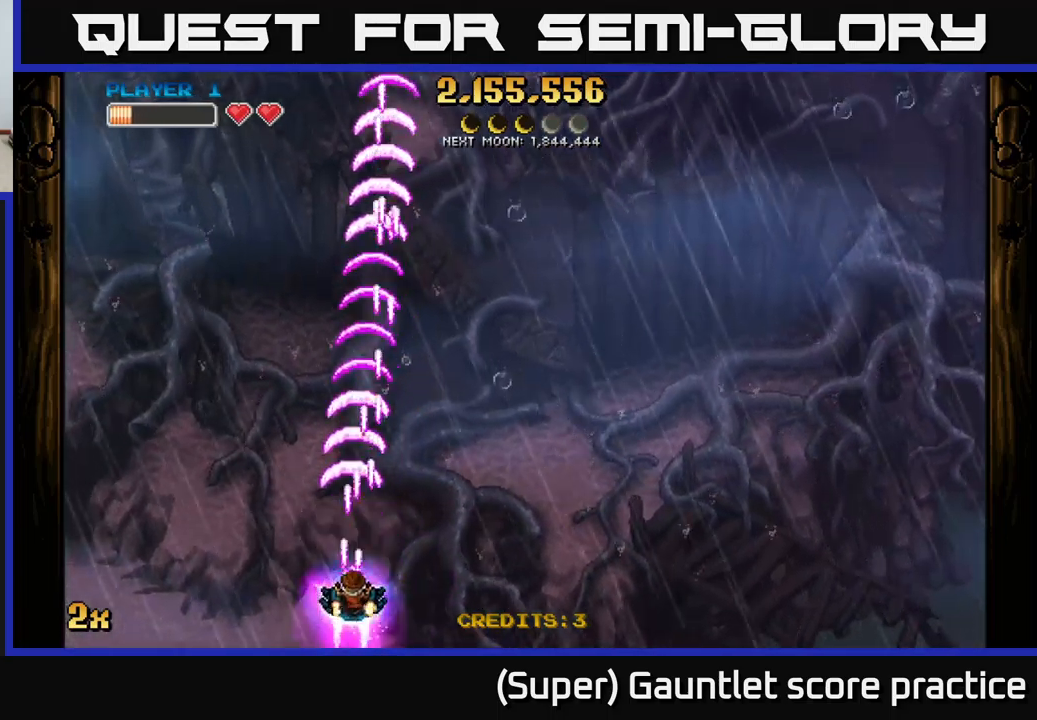
{"buttons": ["A"], "left_stick": "center", "events": []}
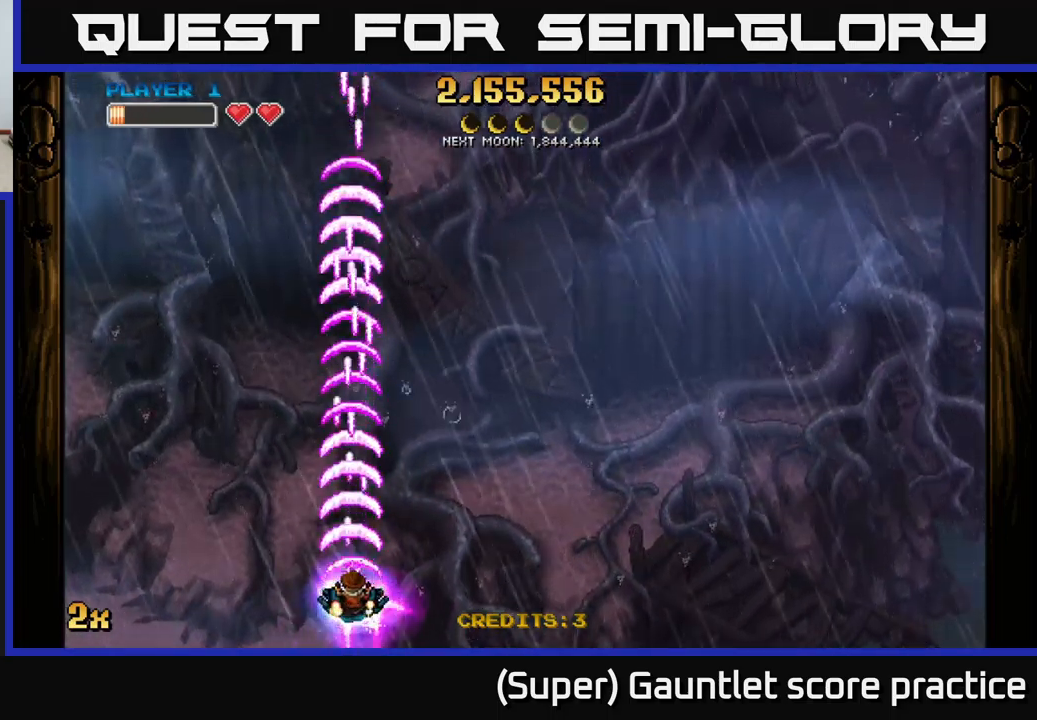
{"buttons": ["A"], "left_stick": "center", "events": []}
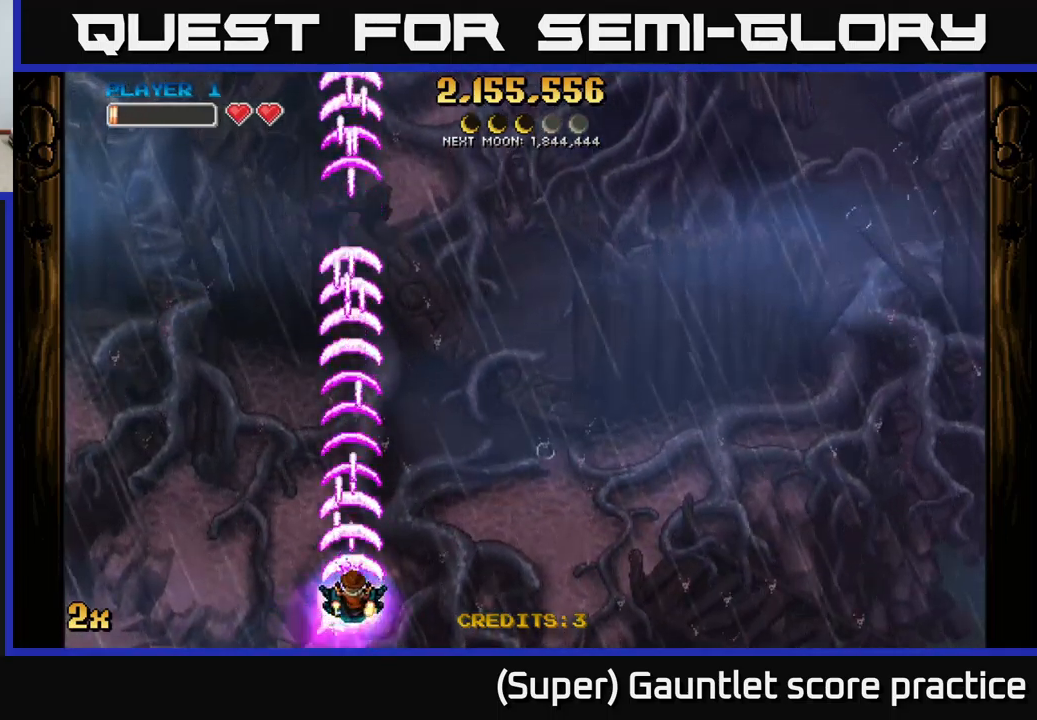
{"buttons": ["A"], "left_stick": "up", "events": [[350, "left_stick", "up-right"], [450, "left_stick", "up"]]}
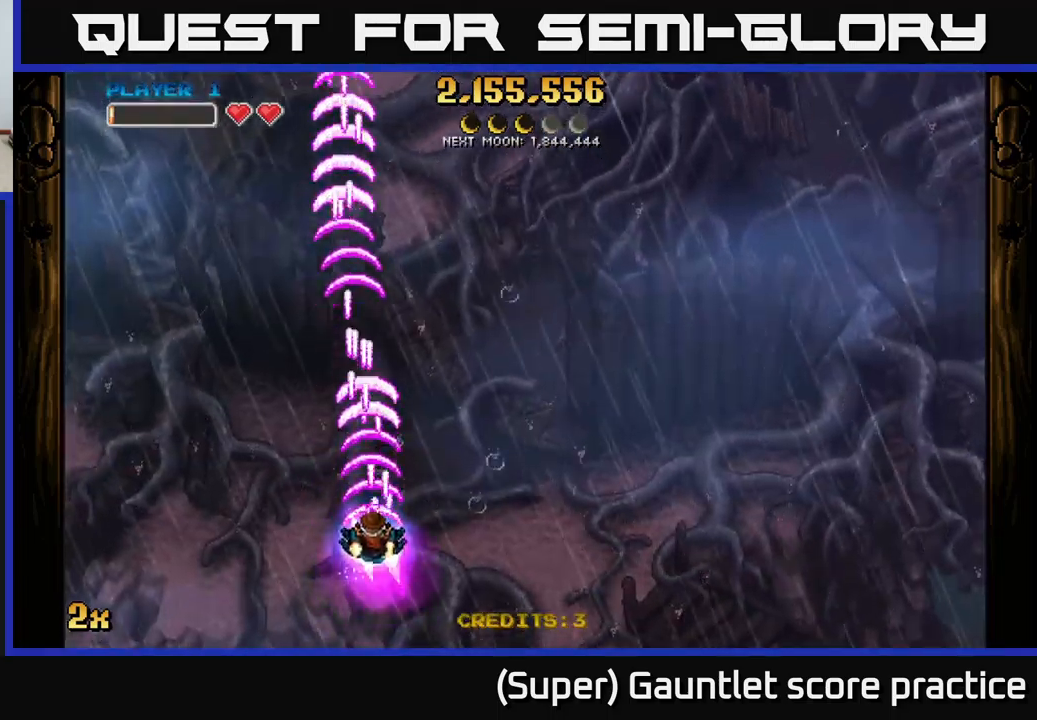
{"buttons": ["A"], "left_stick": "down-right", "events": [[67, "left_stick", "center"], [367, "left_stick", "down-right"]]}
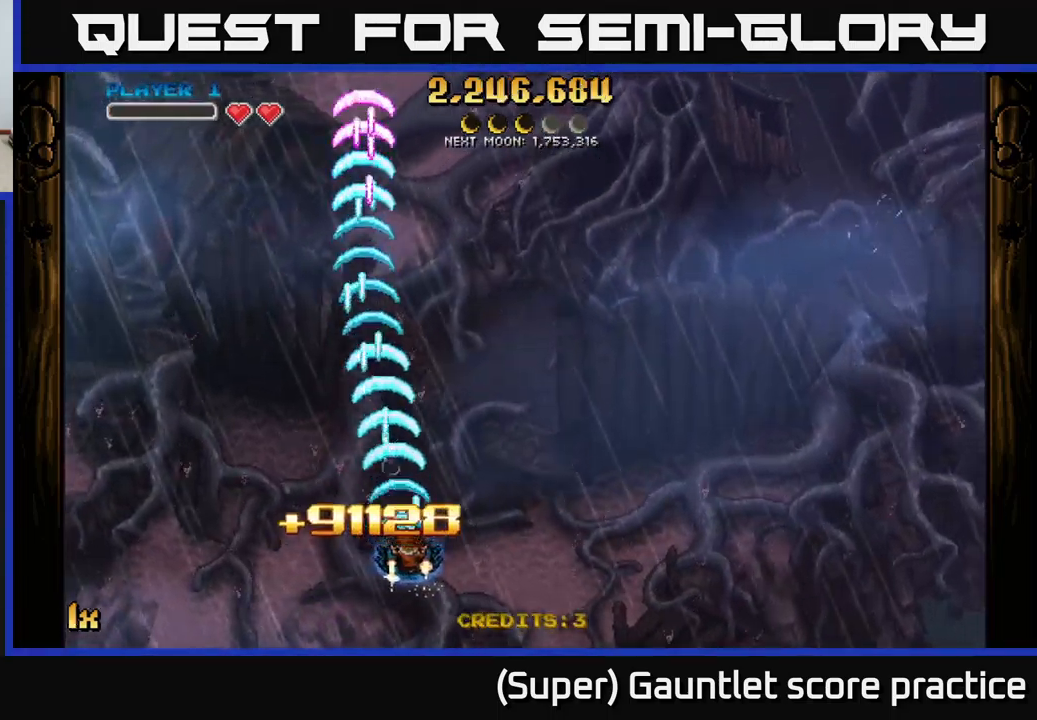
{"buttons": ["A"], "left_stick": "up", "events": [[233, "left_stick", "down-left"], [349, "left_stick", "center"], [416, "left_stick", "up"]]}
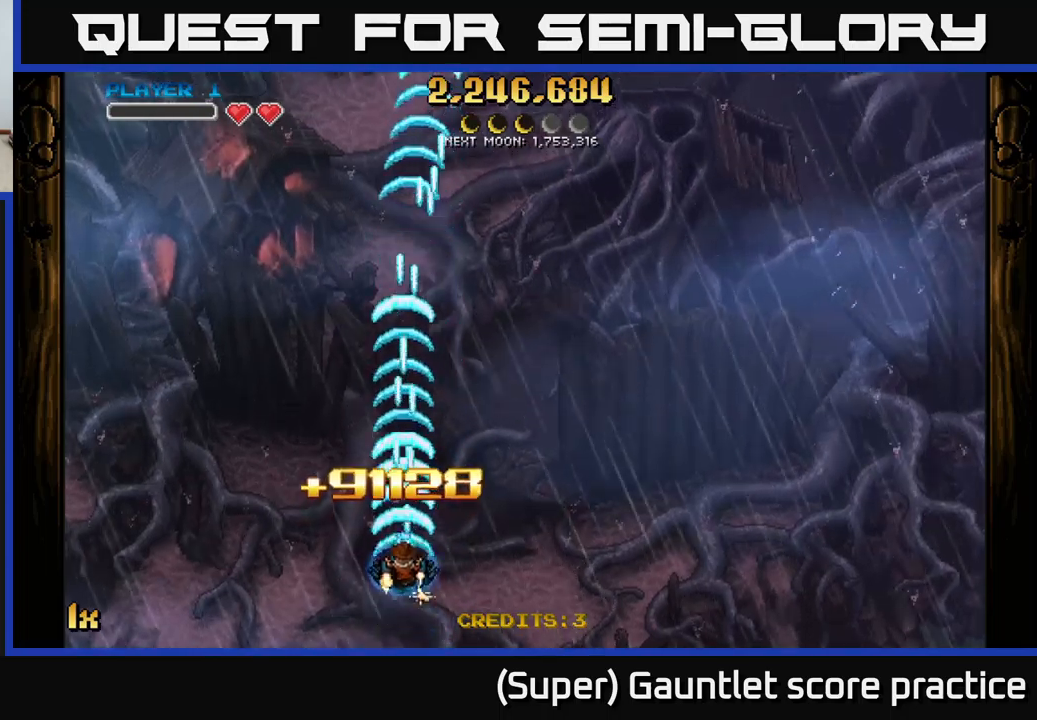
{"buttons": ["A"], "left_stick": "down-left", "events": [[150, "left_stick", "up-right"], [367, "left_stick", "down-left"]]}
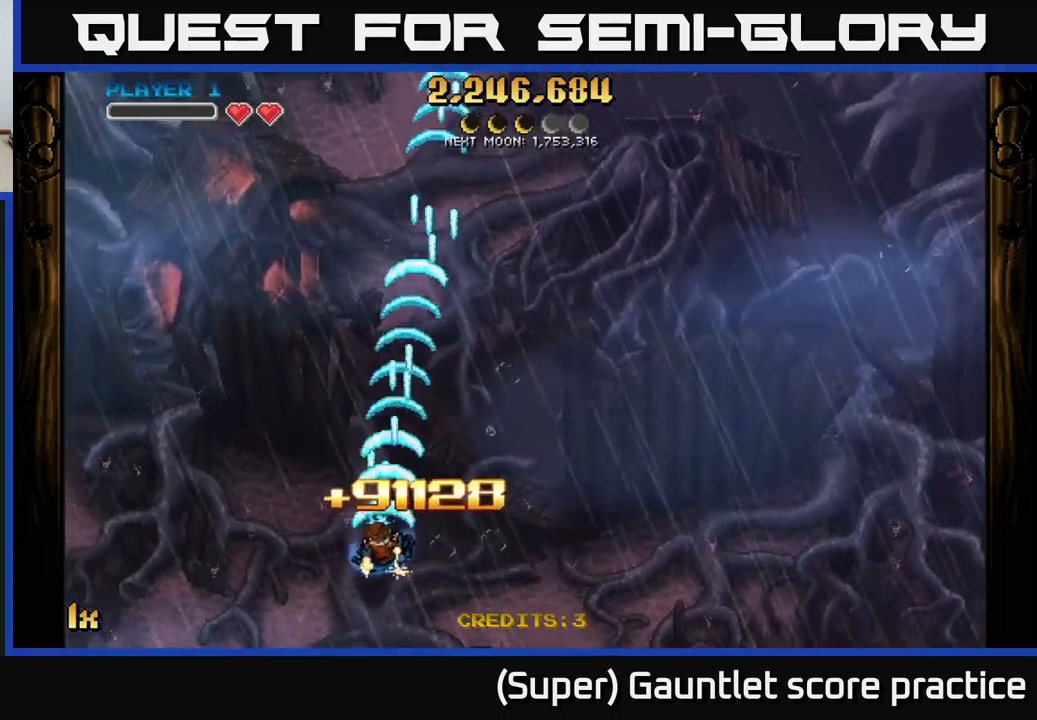
{"buttons": ["A"], "left_stick": "up", "events": [[284, "left_stick", "down-right"], [384, "left_stick", "up-right"], [434, "left_stick", "up"]]}
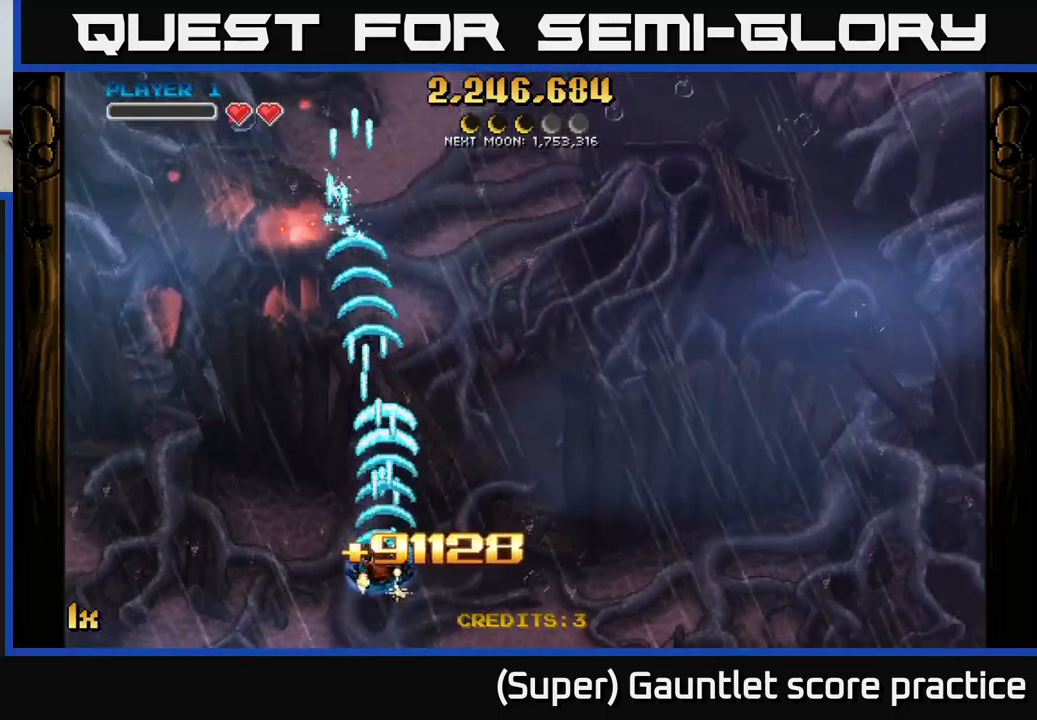
{"buttons": ["A"], "left_stick": "up-left", "events": [[17, "left_stick", "up-left"], [167, "left_stick", "up"], [267, "left_stick", "up-right"], [450, "left_stick", "up-left"]]}
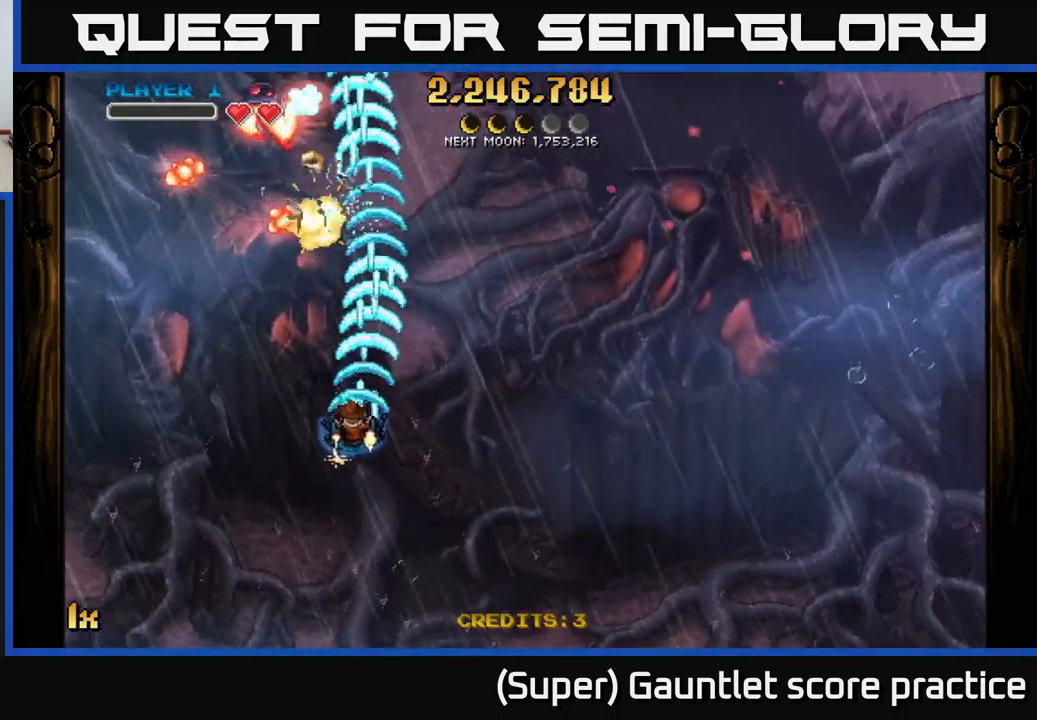
{"buttons": ["A"], "left_stick": "down-left", "events": [[34, "left_stick", "left"], [234, "left_stick", "down-left"]]}
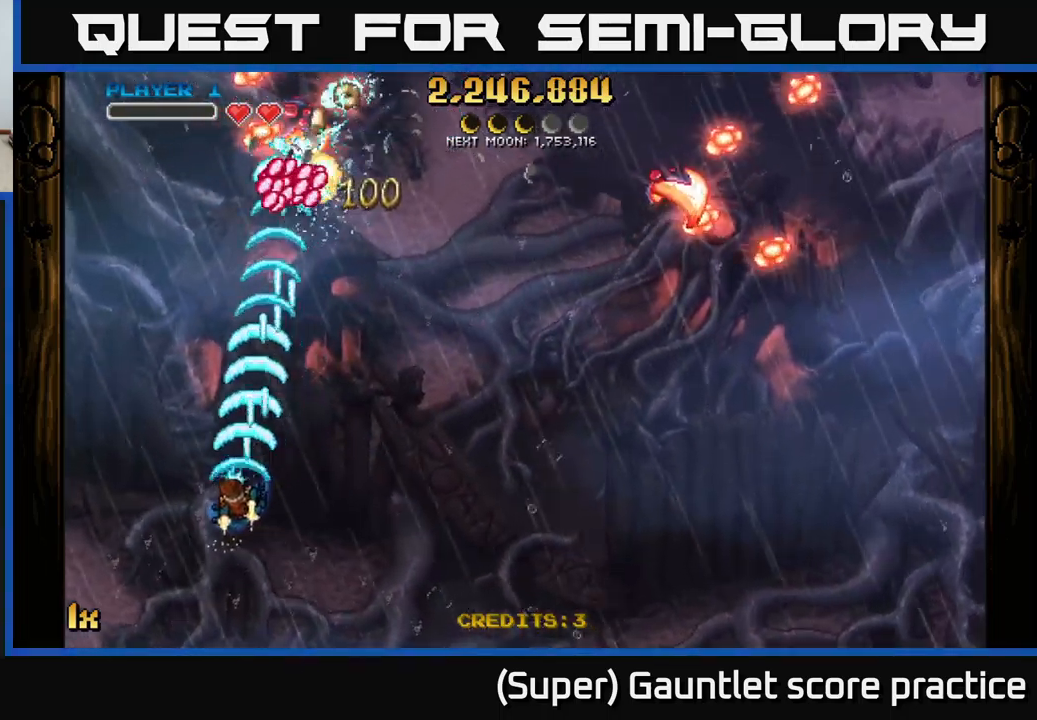
{"buttons": [], "left_stick": "right", "events": [[67, "left_stick", "down-right"], [200, "left_stick", "right"], [250, "A", "up"]]}
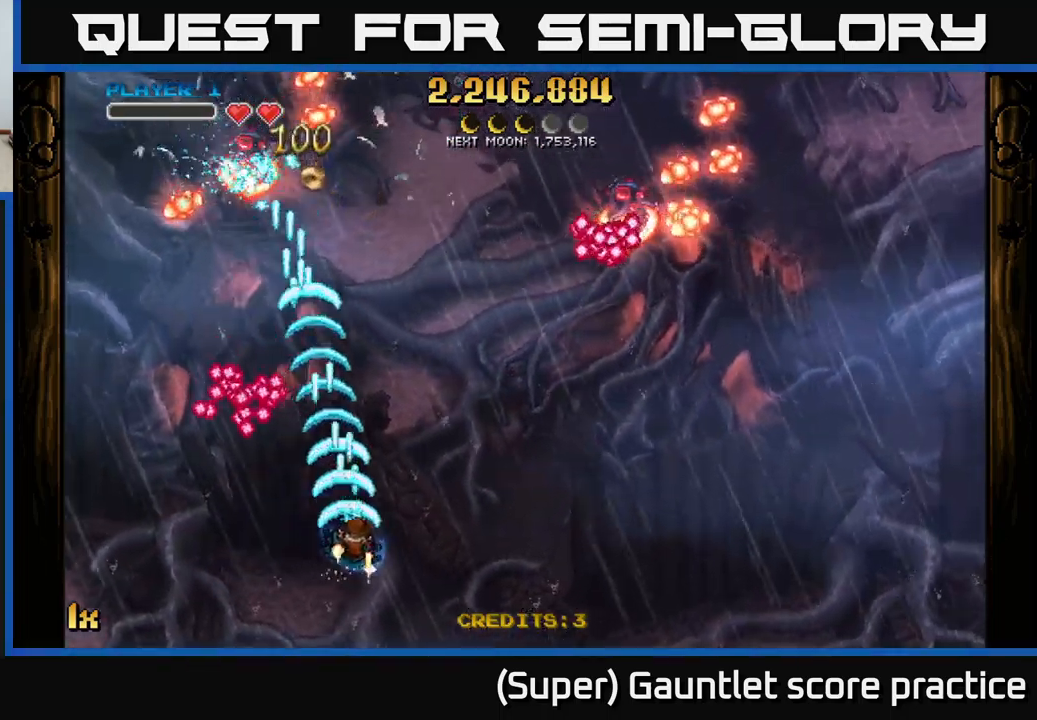
{"buttons": ["A"], "left_stick": "down", "events": [[167, "A", "down"], [217, "left_stick", "up-left"], [384, "left_stick", "down"]]}
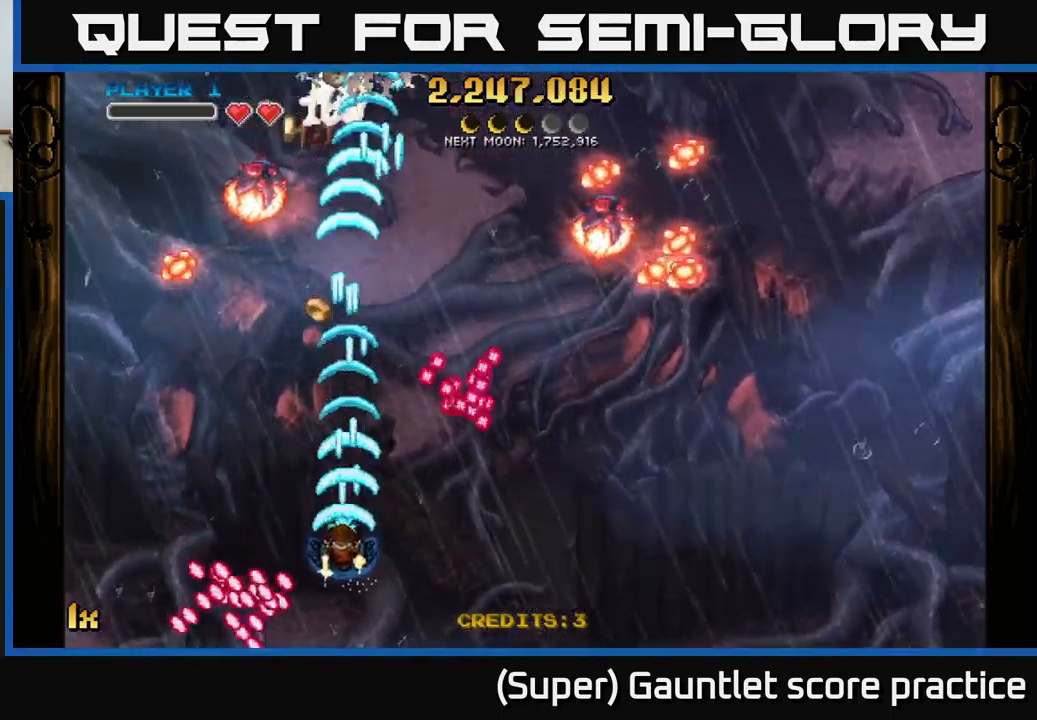
{"buttons": ["A"], "left_stick": "up-left", "events": [[67, "A", "up"], [100, "left_stick", "left"], [400, "A", "down"], [400, "left_stick", "up-left"]]}